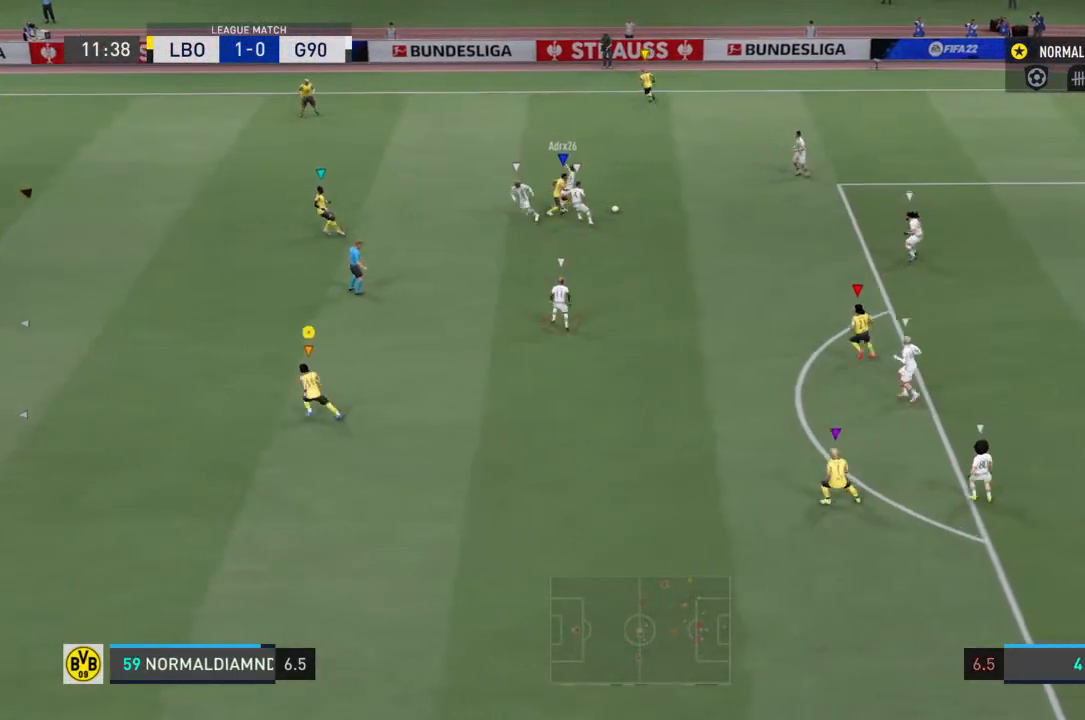
Gameplay with a controller (PlayStation layout); each line is a JSON object with the inputs held at the frame after it. "events" lists button and stick changes between this image and that frame as [ms after this image, input, new state], when the widget could be followed in between. Not read: L3 R3.
{"buttons": ["R2"], "left_stick": "right", "right_stick": "center", "events": [[133, "R2", "down"], [200, "left_stick", "up-right"], [300, "left_stick", "right"]]}
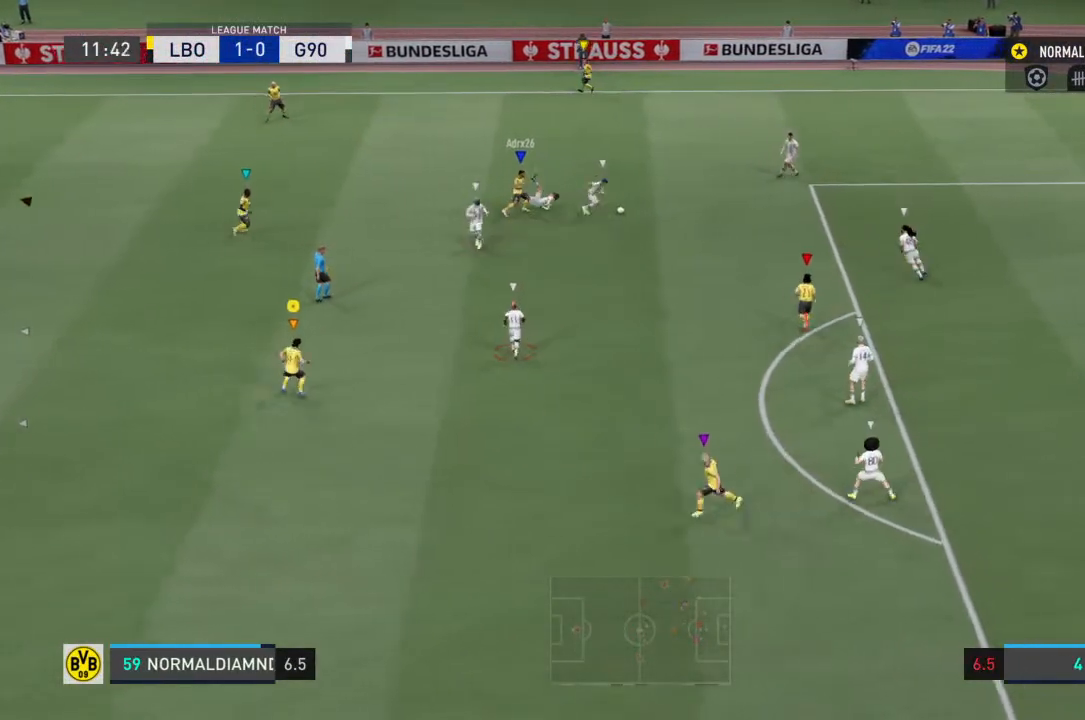
{"buttons": ["R2"], "left_stick": "left", "right_stick": "center", "events": [[67, "left_stick", "center"], [133, "left_stick", "left"]]}
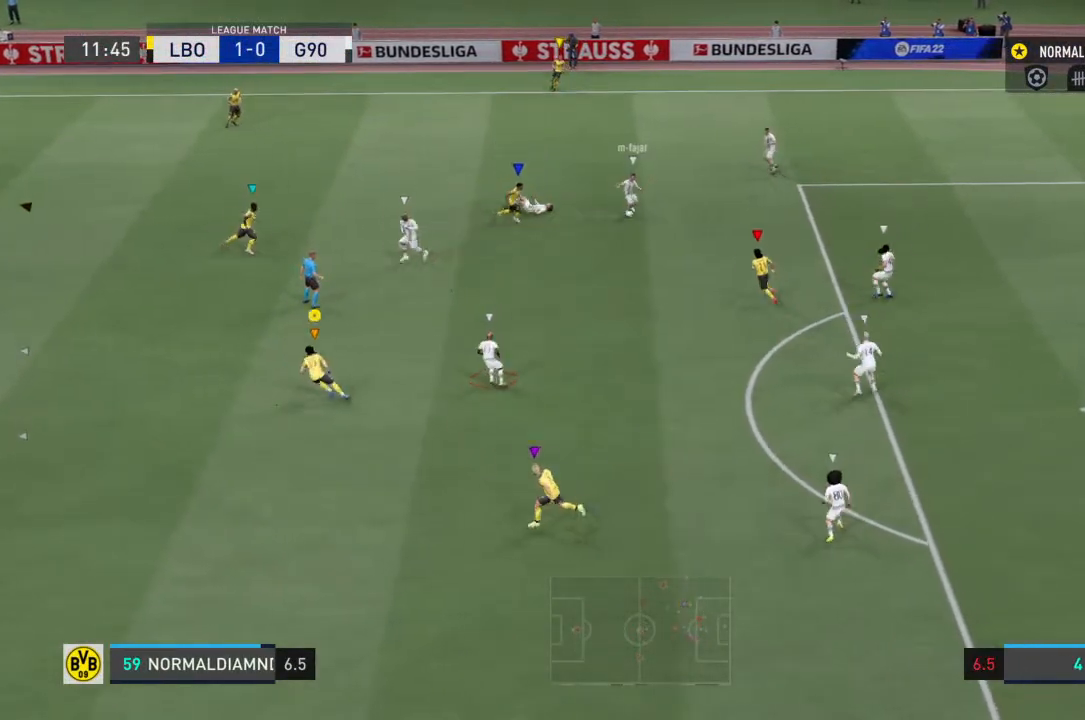
{"buttons": [], "left_stick": "left", "right_stick": "center", "events": [[133, "R2", "up"]]}
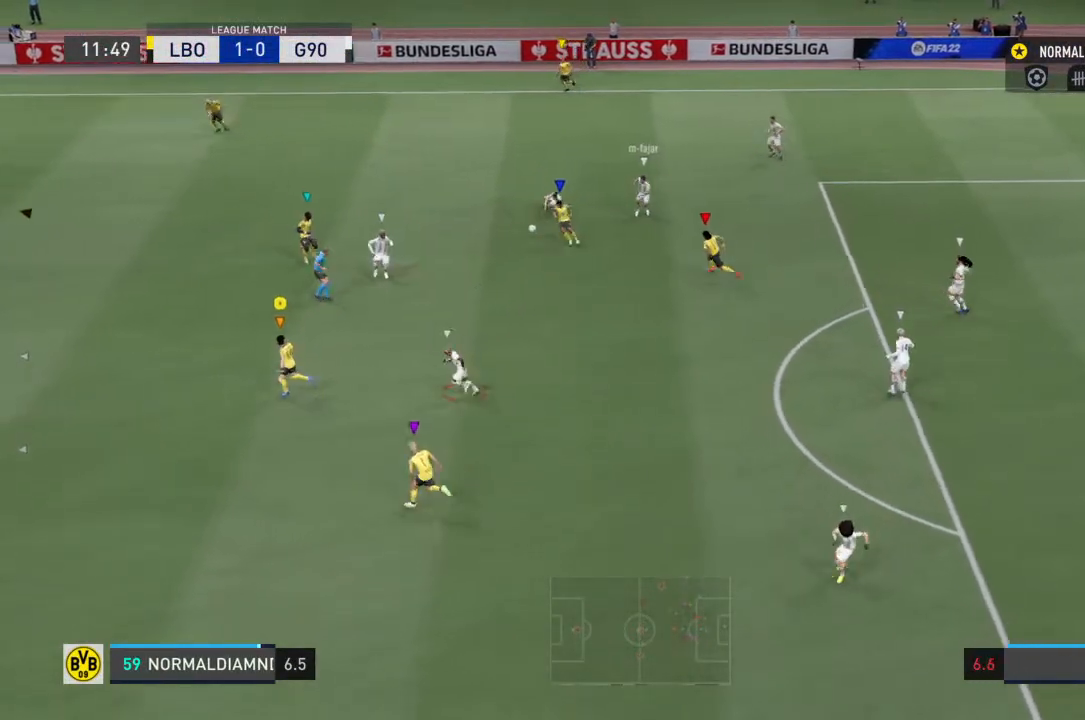
{"buttons": ["R2"], "left_stick": "left", "right_stick": "center", "events": [[333, "R2", "down"]]}
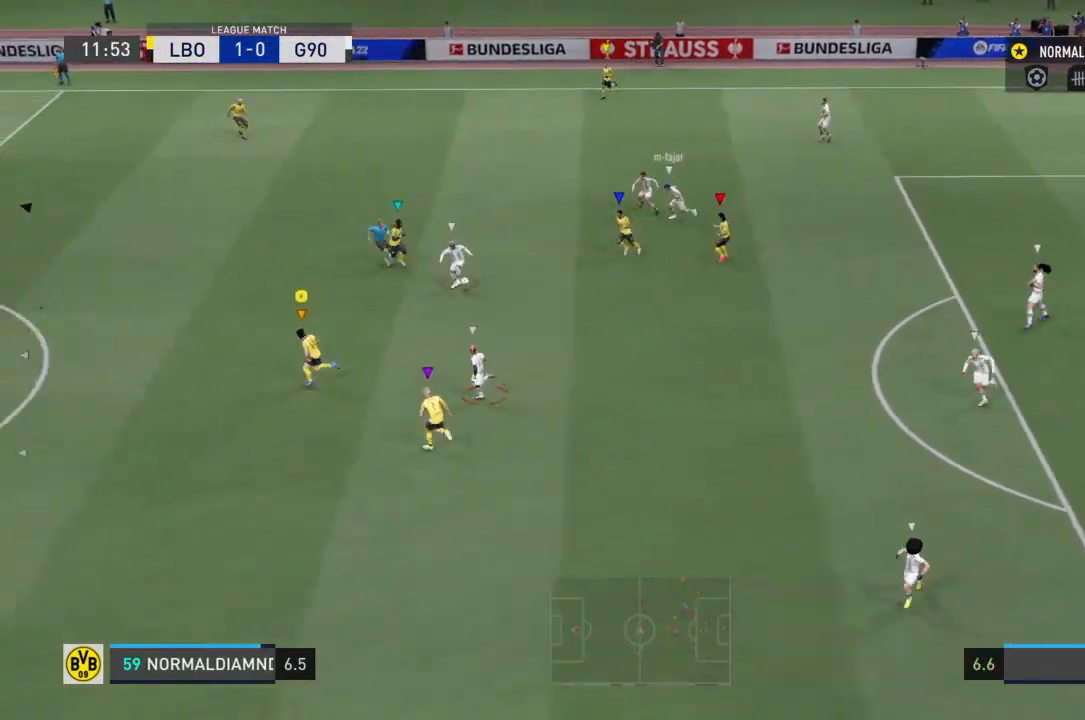
{"buttons": ["R2"], "left_stick": "left", "right_stick": "center", "events": []}
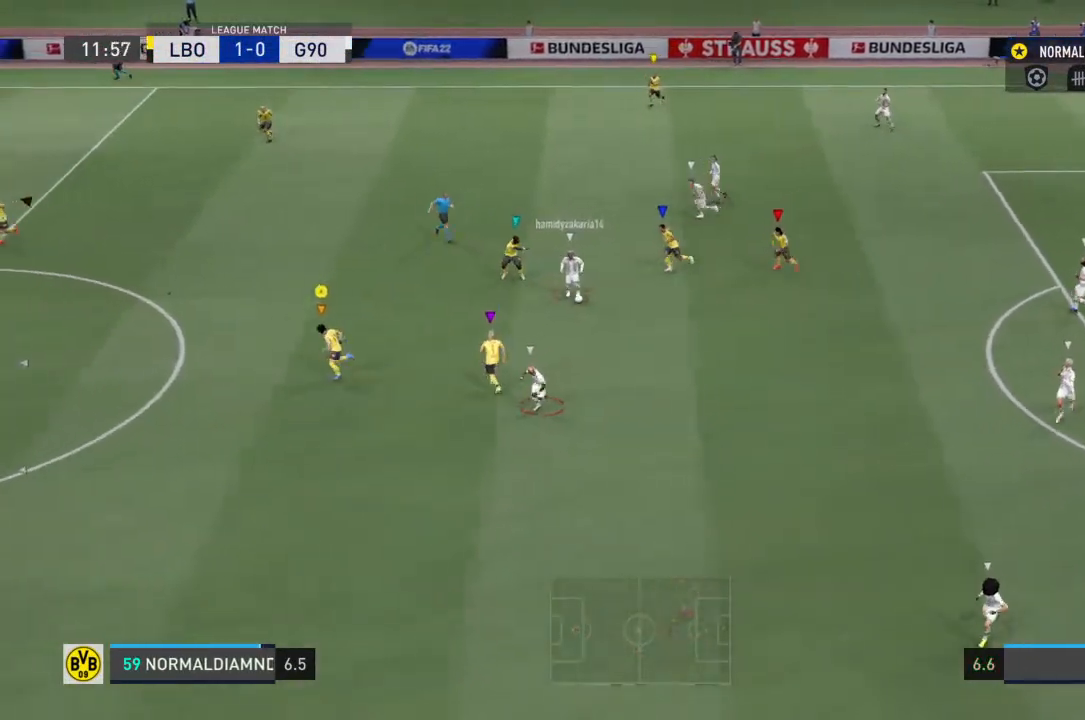
{"buttons": ["R2"], "left_stick": "left", "right_stick": "center", "events": []}
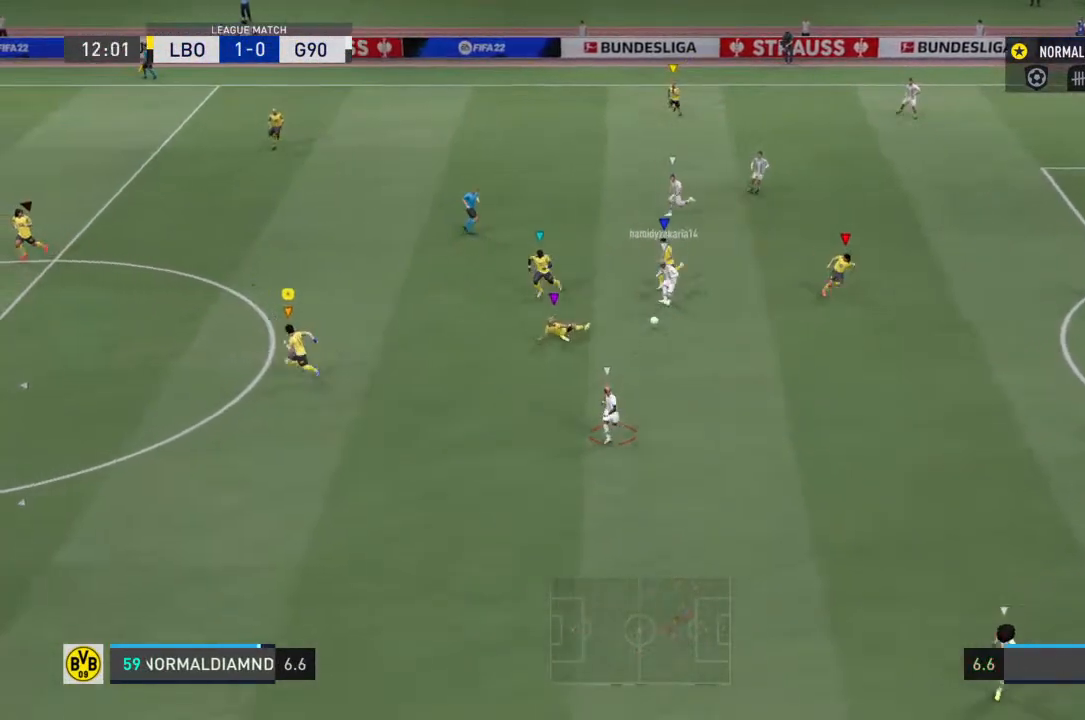
{"buttons": [], "left_stick": "down-left", "right_stick": "center", "events": [[200, "left_stick", "center"], [367, "R2", "up"], [500, "left_stick", "down-left"]]}
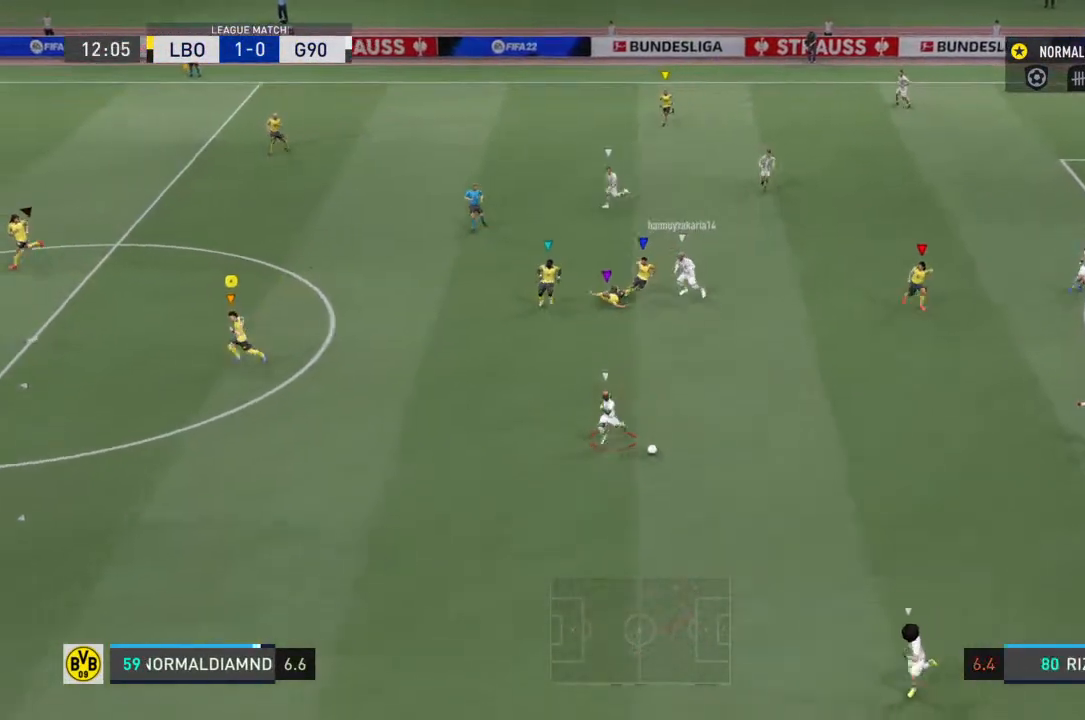
{"buttons": ["R2"], "left_stick": "down", "right_stick": "center", "events": [[133, "R2", "down"], [300, "left_stick", "down"]]}
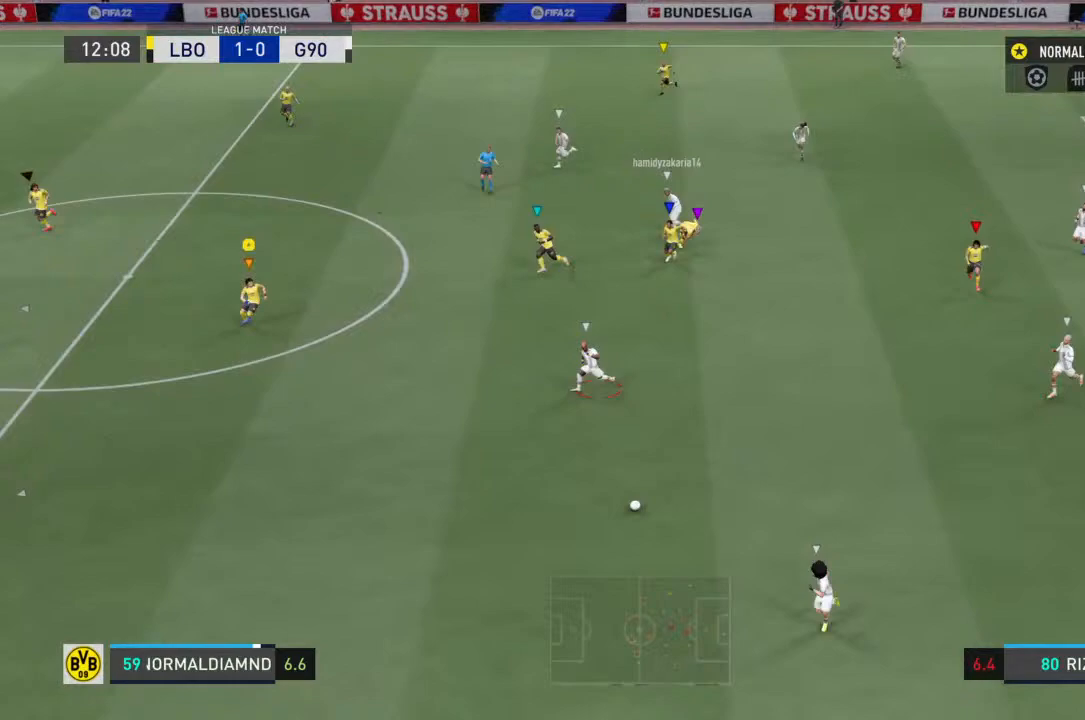
{"buttons": ["R2"], "left_stick": "down-left", "right_stick": "center", "events": [[333, "left_stick", "down-left"]]}
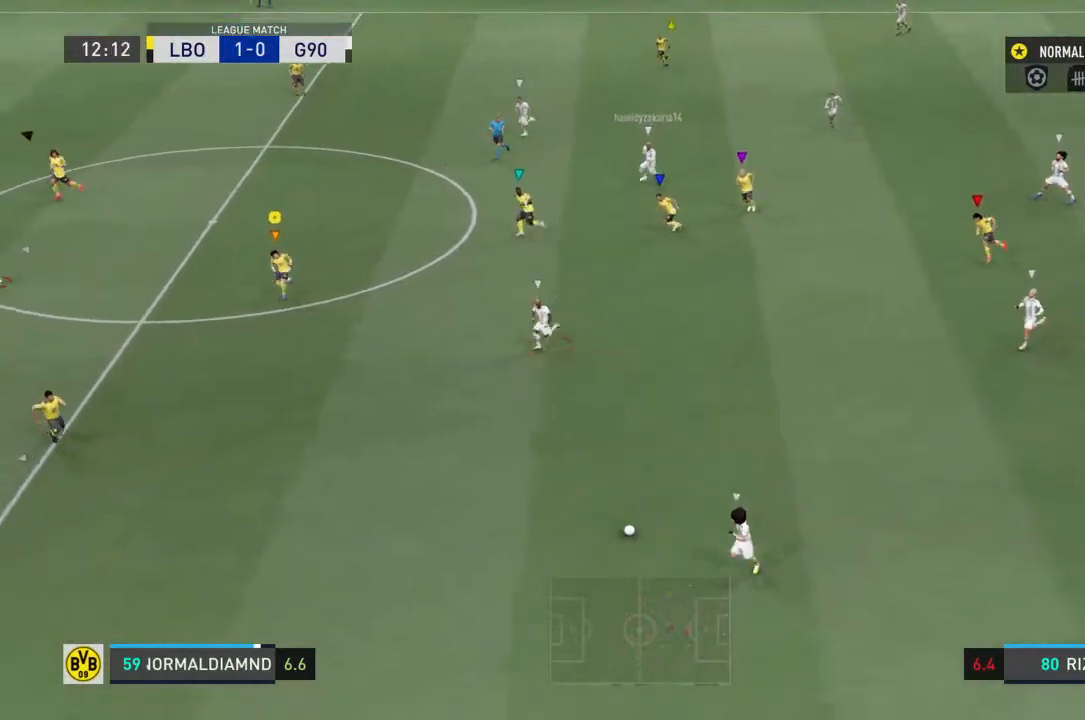
{"buttons": ["R2"], "left_stick": "down-left", "right_stick": "center", "events": [[100, "R2", "up"], [333, "R2", "down"]]}
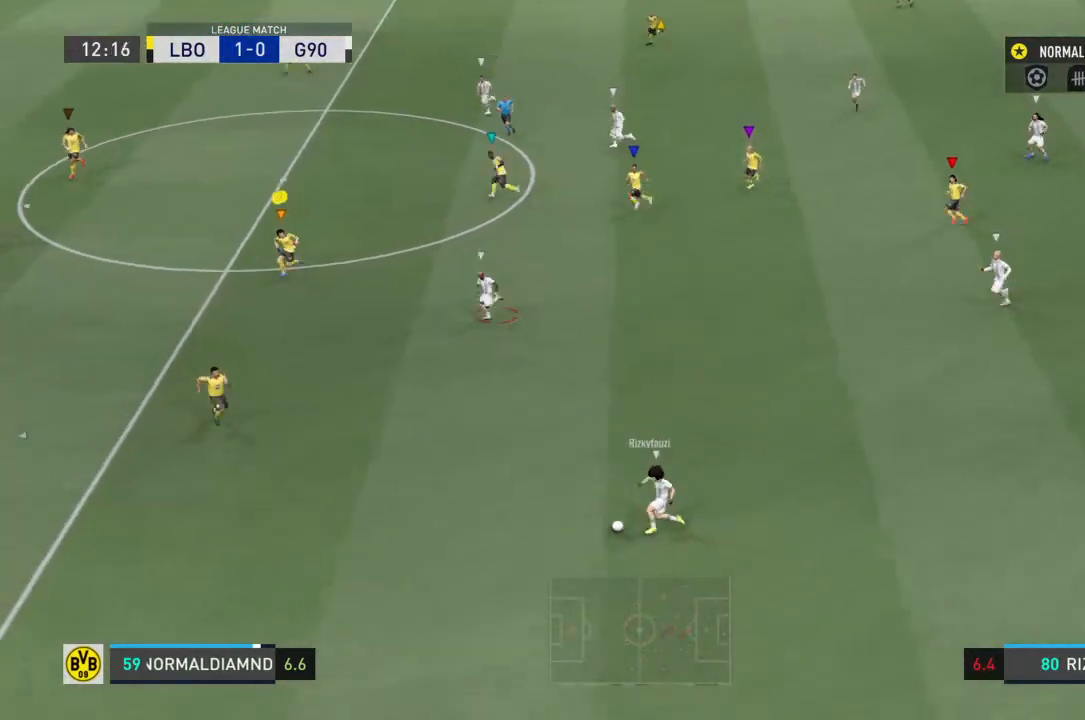
{"buttons": [], "left_stick": "down-left", "right_stick": "center", "events": [[133, "left_stick", "left"], [233, "R2", "up"], [467, "left_stick", "down-left"]]}
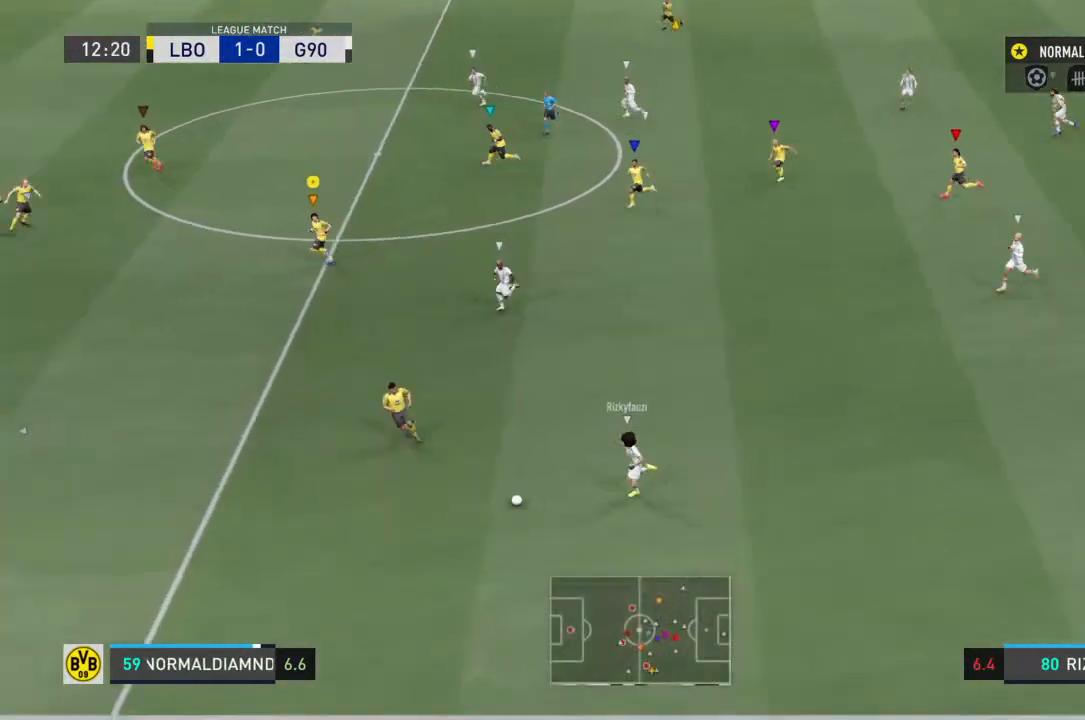
{"buttons": ["R2"], "left_stick": "down-left", "right_stick": "center", "events": [[33, "R2", "down"]]}
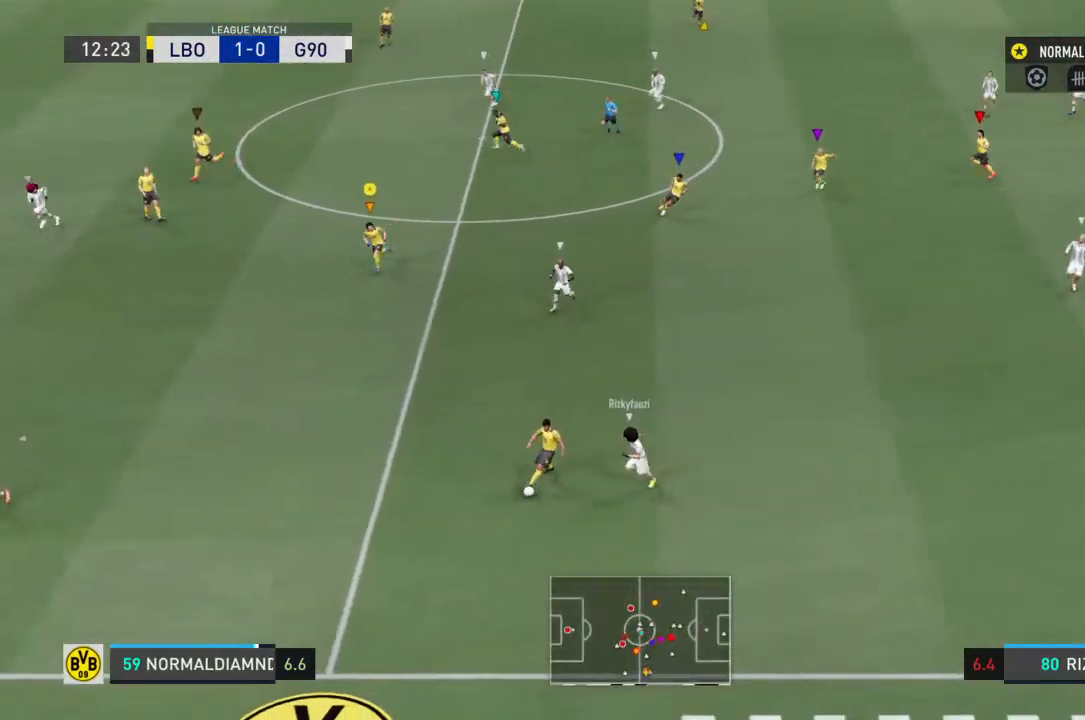
{"buttons": [], "left_stick": "down", "right_stick": "center", "events": [[133, "R2", "up"], [400, "left_stick", "down"]]}
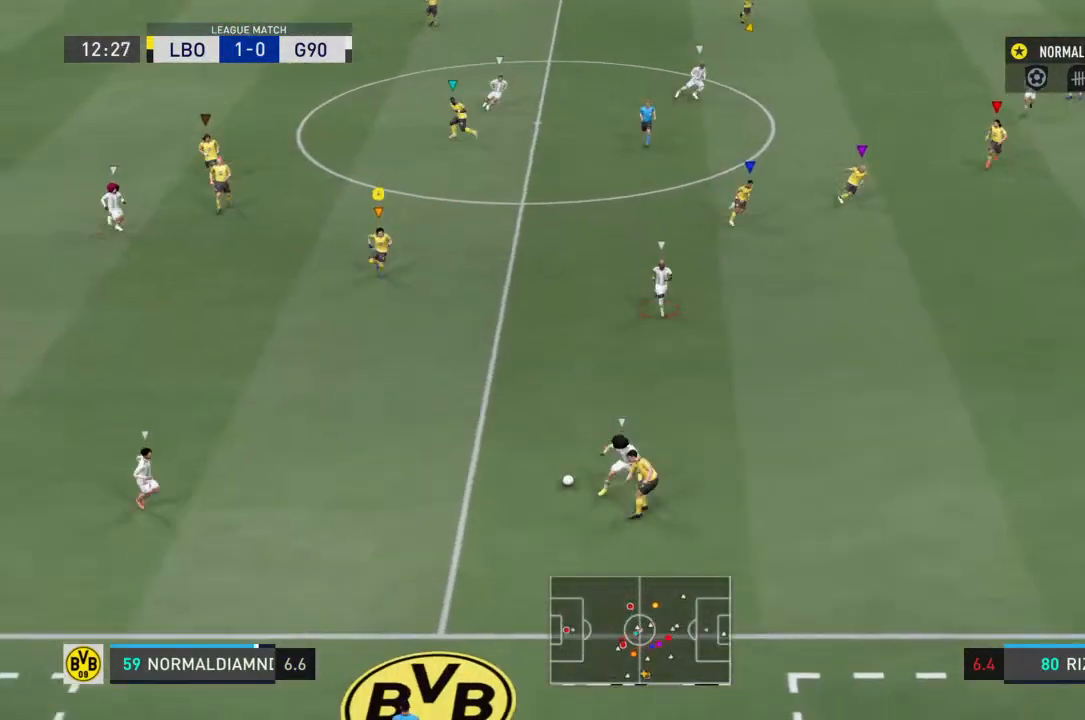
{"buttons": [], "left_stick": "up-left", "right_stick": "center", "events": [[200, "R2", "down"], [367, "left_stick", "center"], [500, "R2", "up"], [500, "left_stick", "up-left"]]}
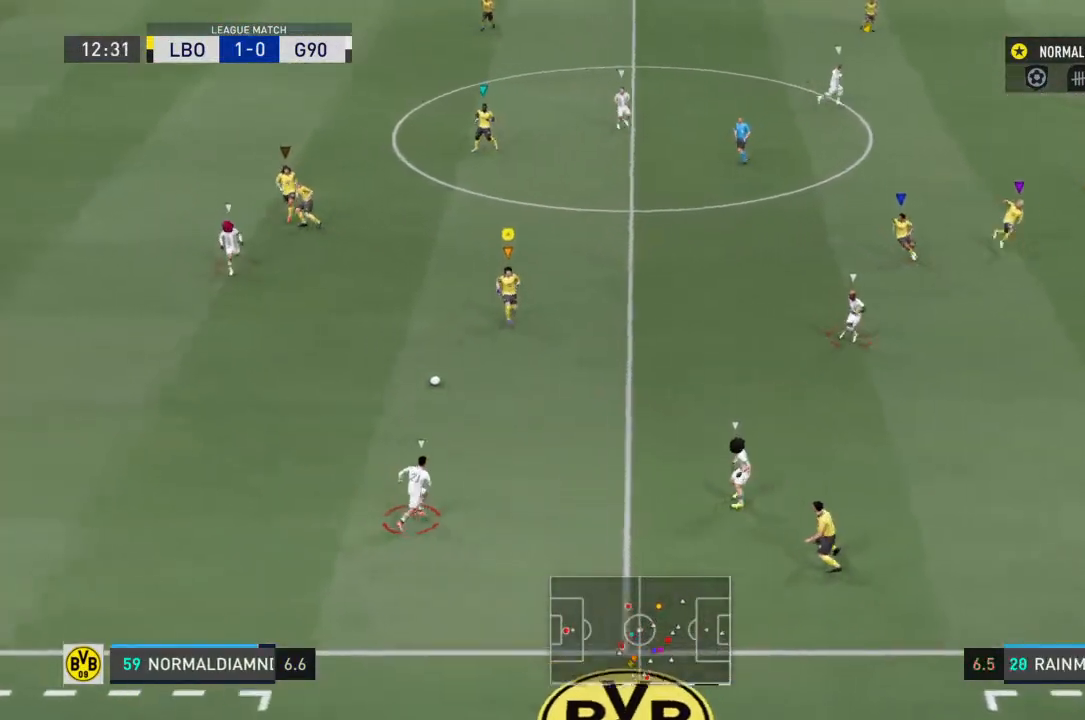
{"buttons": ["R2"], "left_stick": "left", "right_stick": "center", "events": [[133, "left_stick", "left"], [200, "R2", "down"]]}
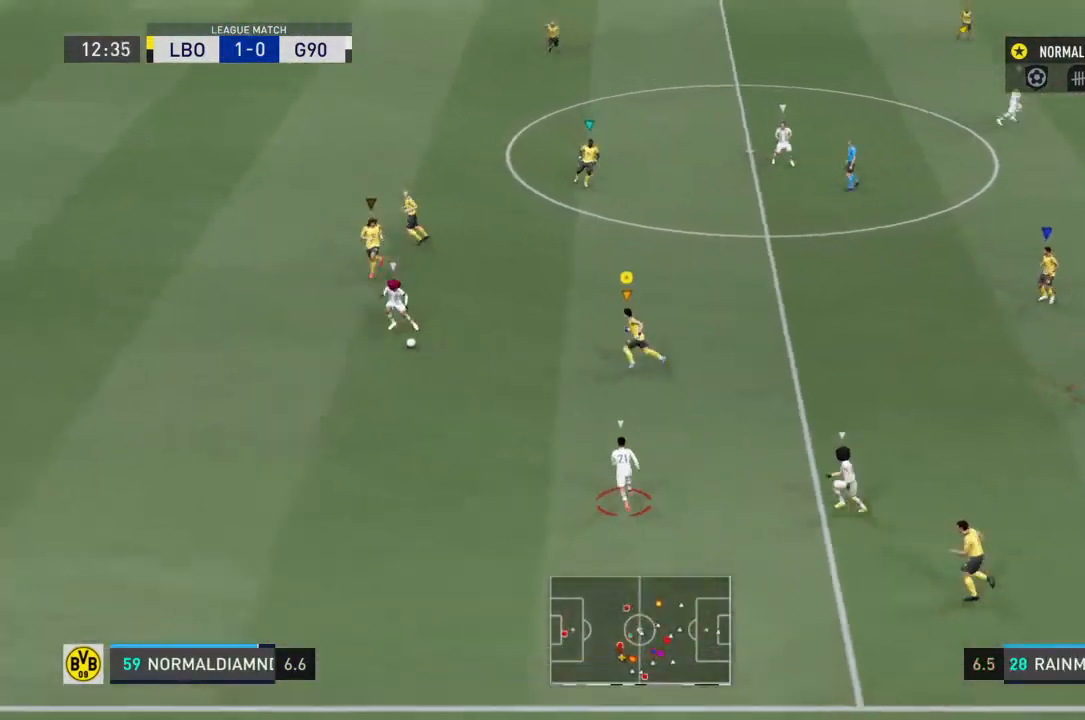
{"buttons": ["R2"], "left_stick": "left", "right_stick": "center", "events": []}
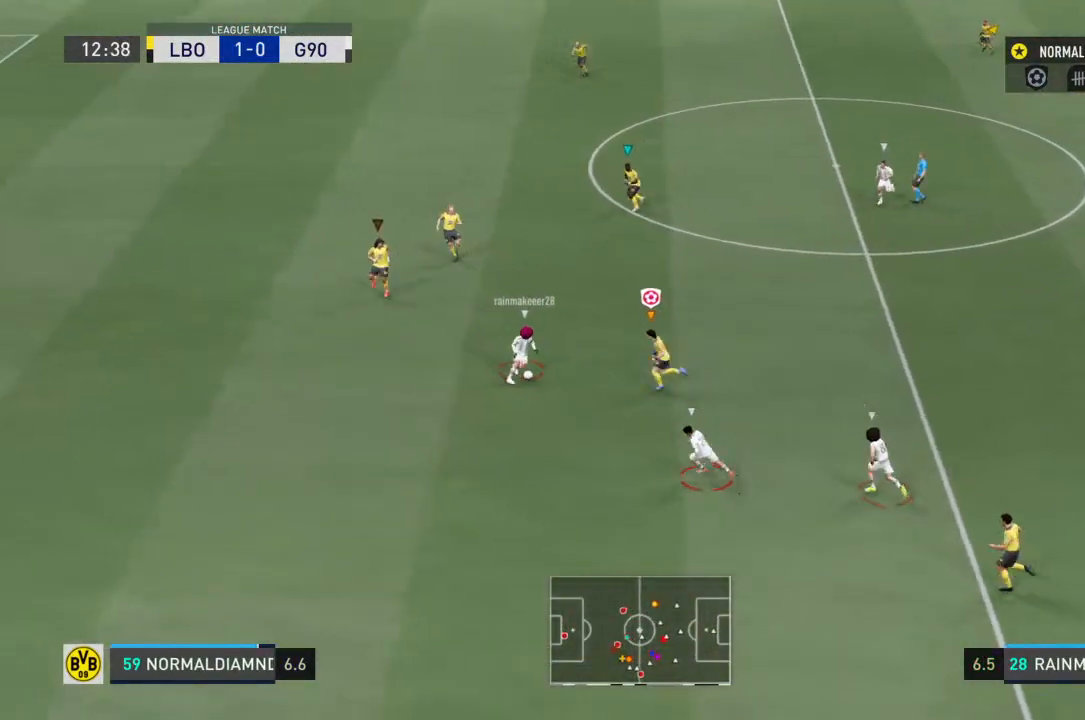
{"buttons": ["R2"], "left_stick": "left", "right_stick": "center", "events": []}
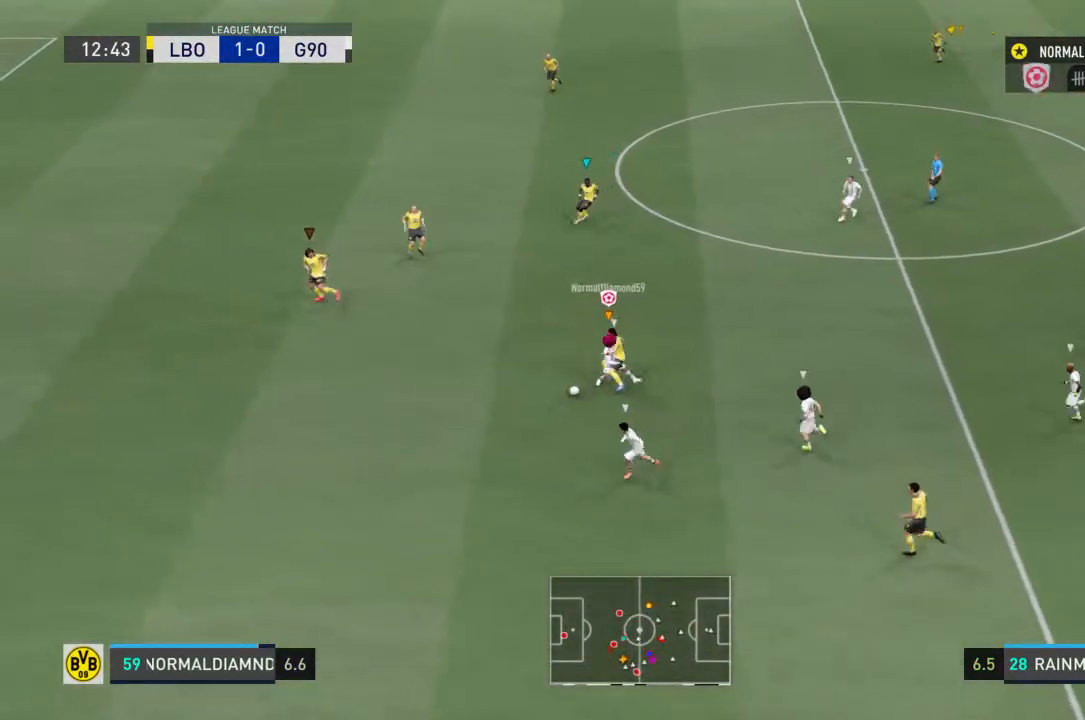
{"buttons": ["R2"], "left_stick": "left", "right_stick": "center", "events": []}
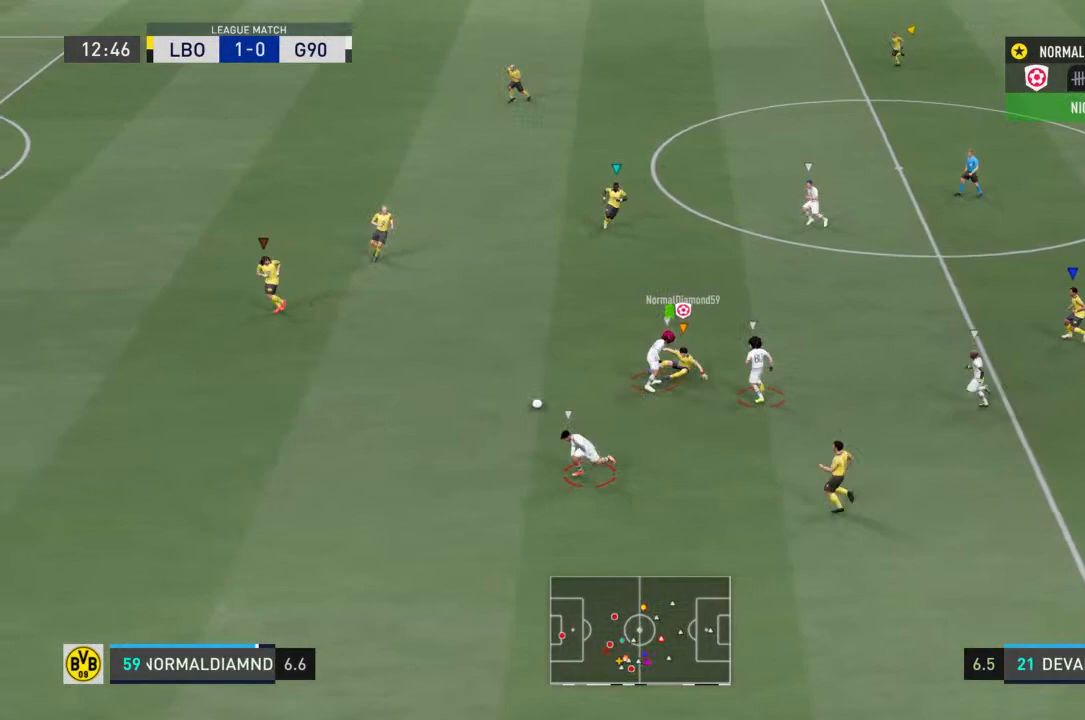
{"buttons": ["R2"], "left_stick": "left", "right_stick": "center", "events": []}
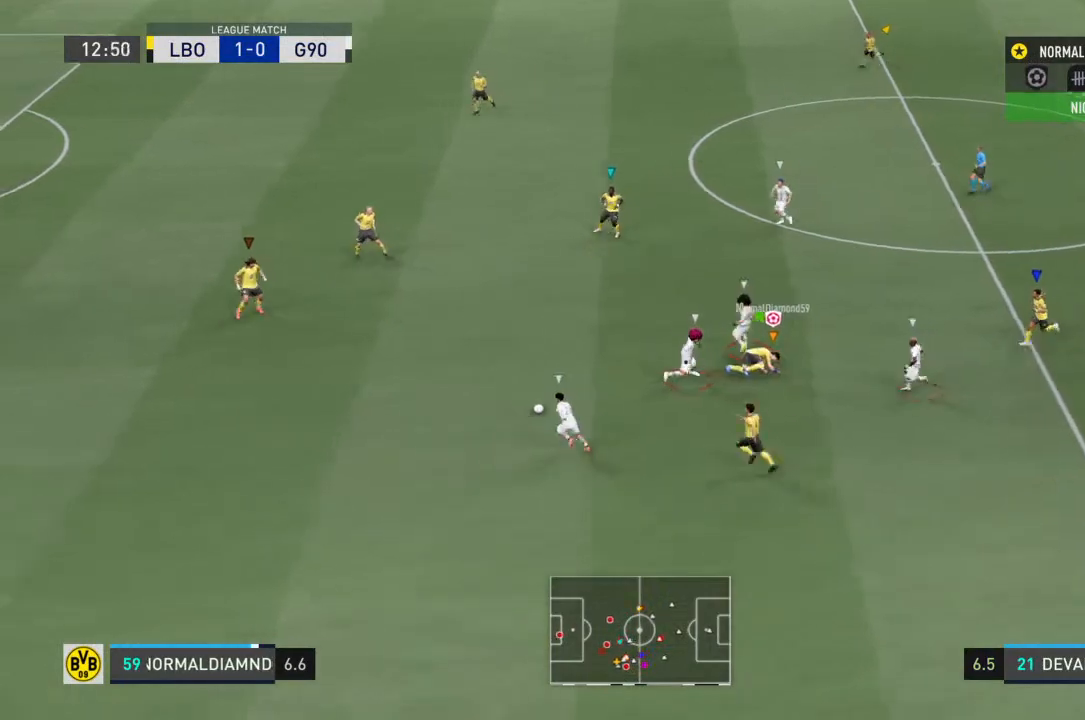
{"buttons": ["R2"], "left_stick": "left", "right_stick": "center", "events": []}
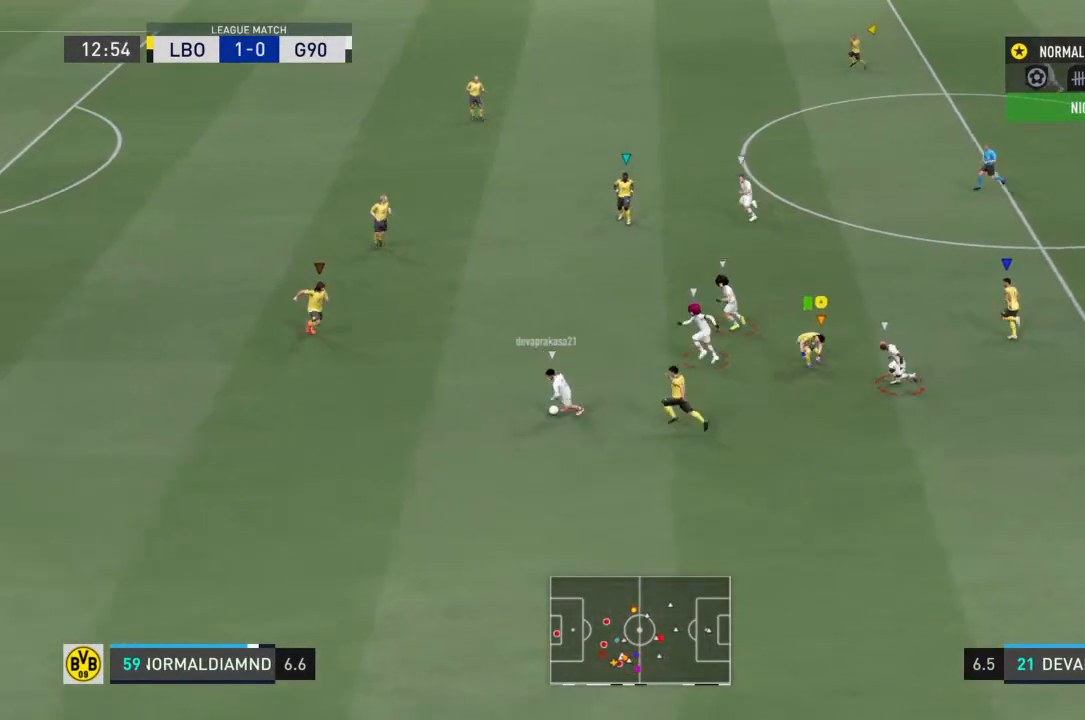
{"buttons": ["R2"], "left_stick": "left", "right_stick": "center", "events": []}
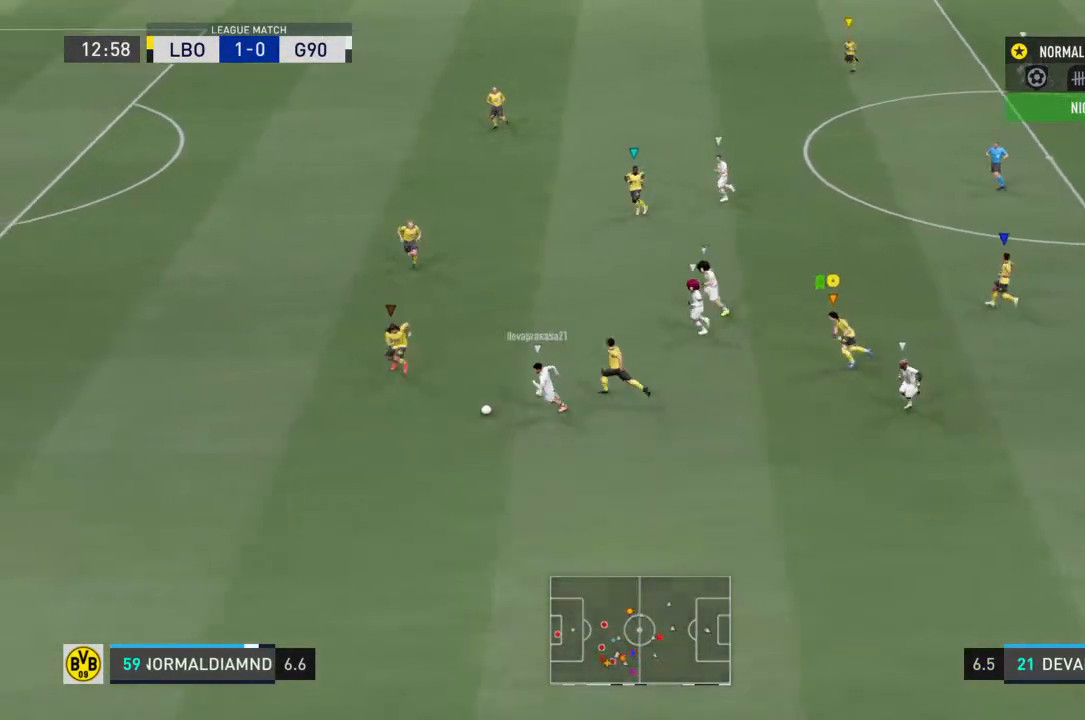
{"buttons": ["R2"], "left_stick": "left", "right_stick": "center", "events": []}
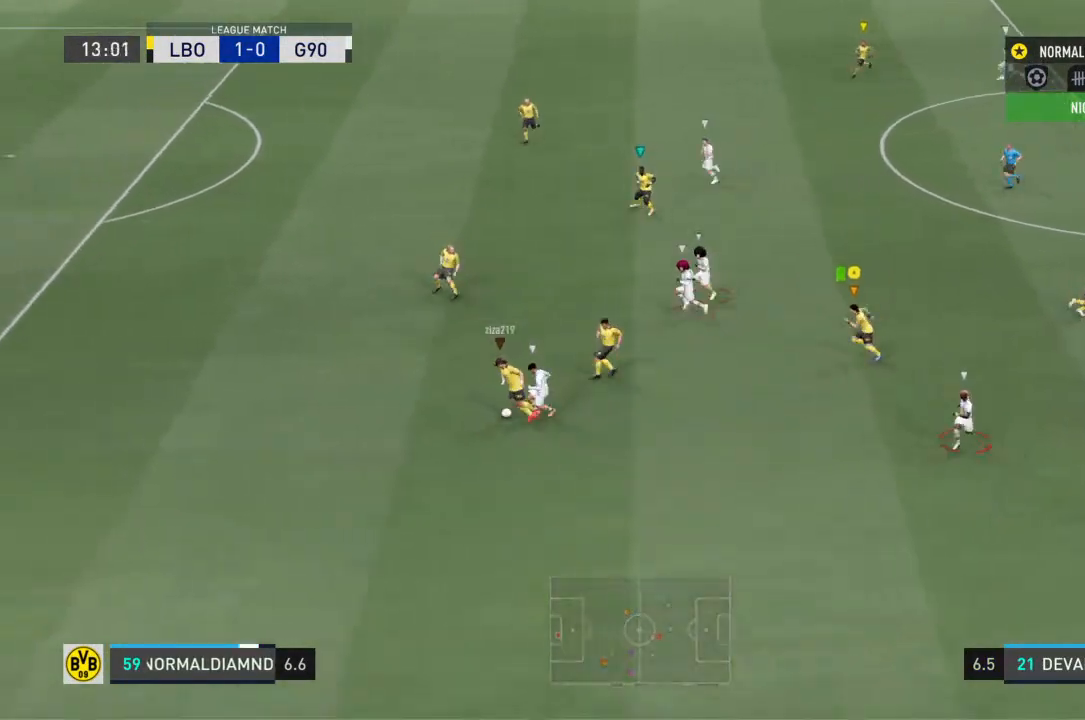
{"buttons": ["R2"], "left_stick": "left", "right_stick": "center", "events": []}
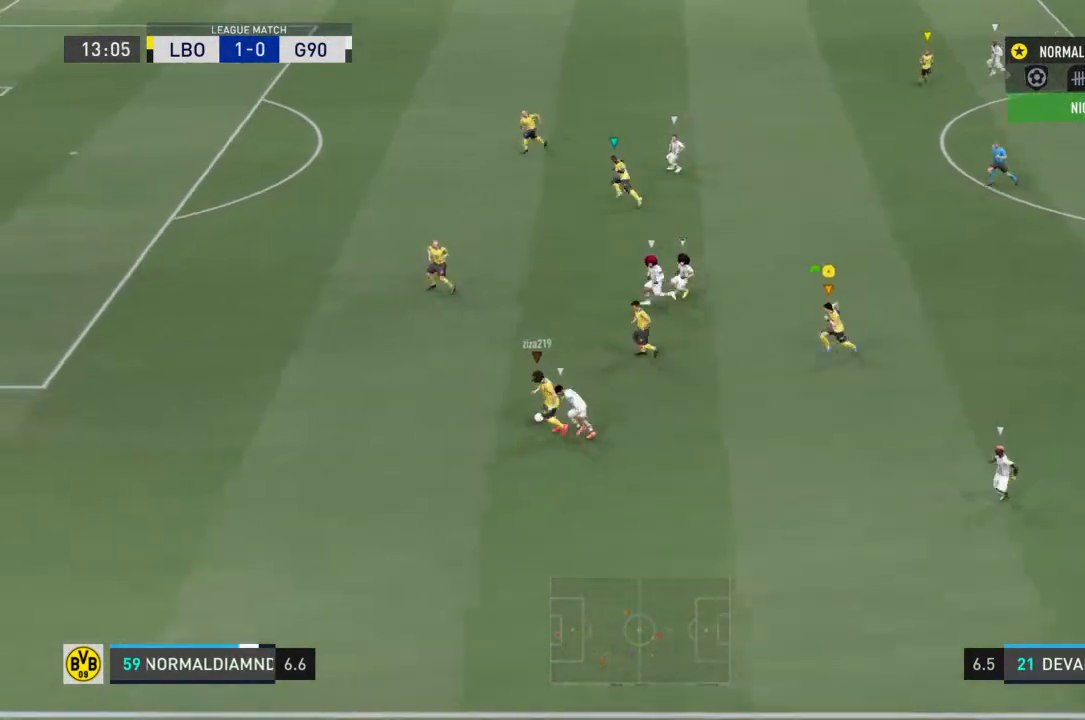
{"buttons": ["R2"], "left_stick": "left", "right_stick": "center", "events": []}
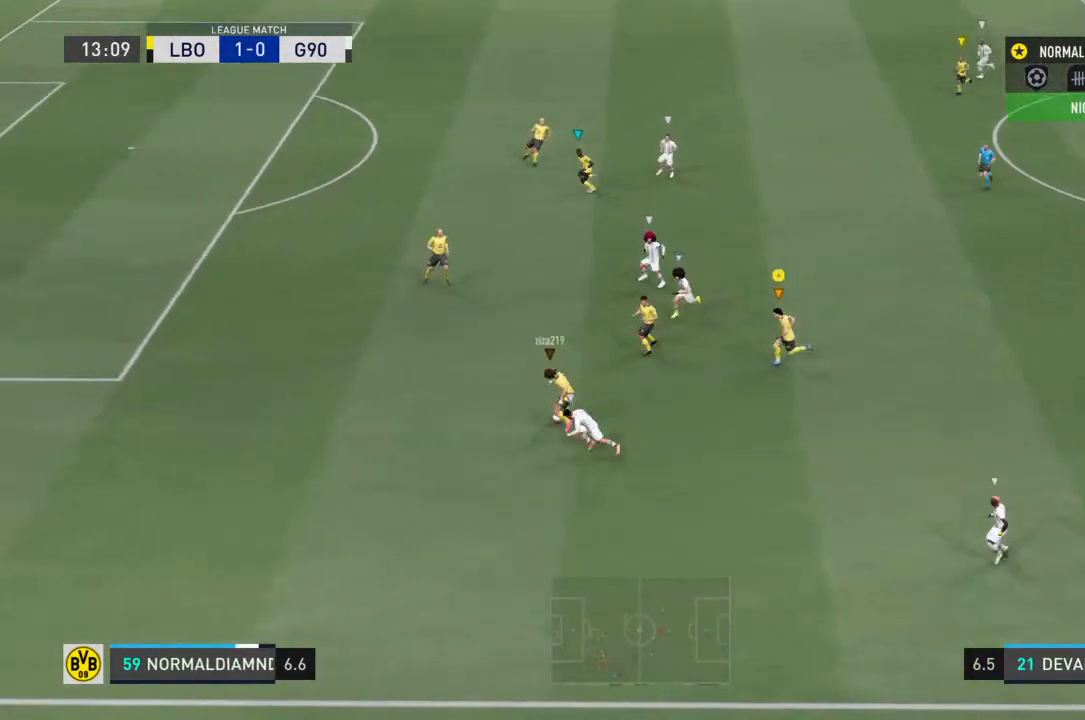
{"buttons": ["R2"], "left_stick": "up", "right_stick": "center", "events": [[67, "R2", "up"], [133, "left_stick", "right"], [333, "R2", "down"], [333, "left_stick", "up"]]}
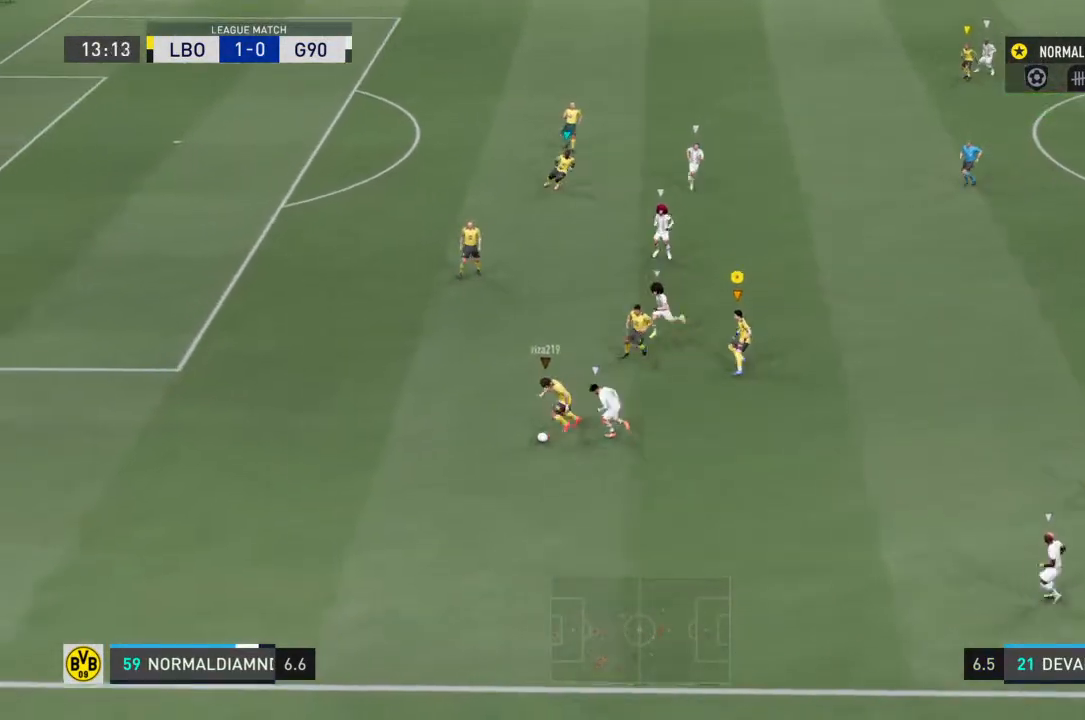
{"buttons": ["R2"], "left_stick": "down-left", "right_stick": "center", "events": [[300, "left_stick", "left"], [467, "left_stick", "down-left"]]}
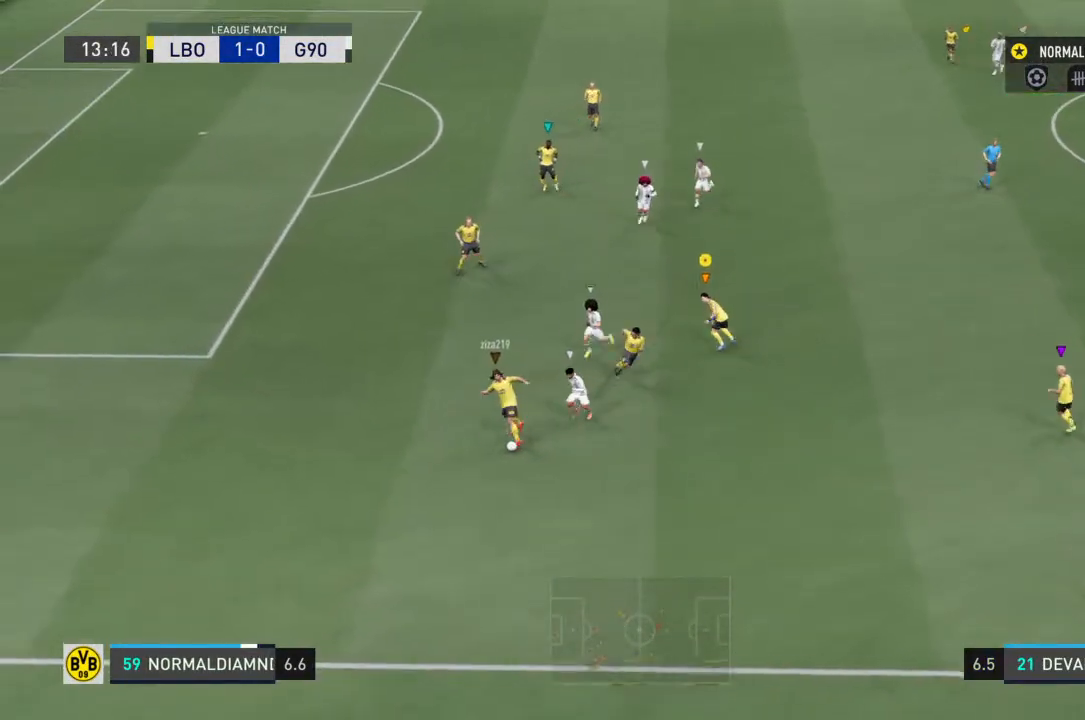
{"buttons": ["R2"], "left_stick": "down", "right_stick": "center", "events": [[400, "left_stick", "down"]]}
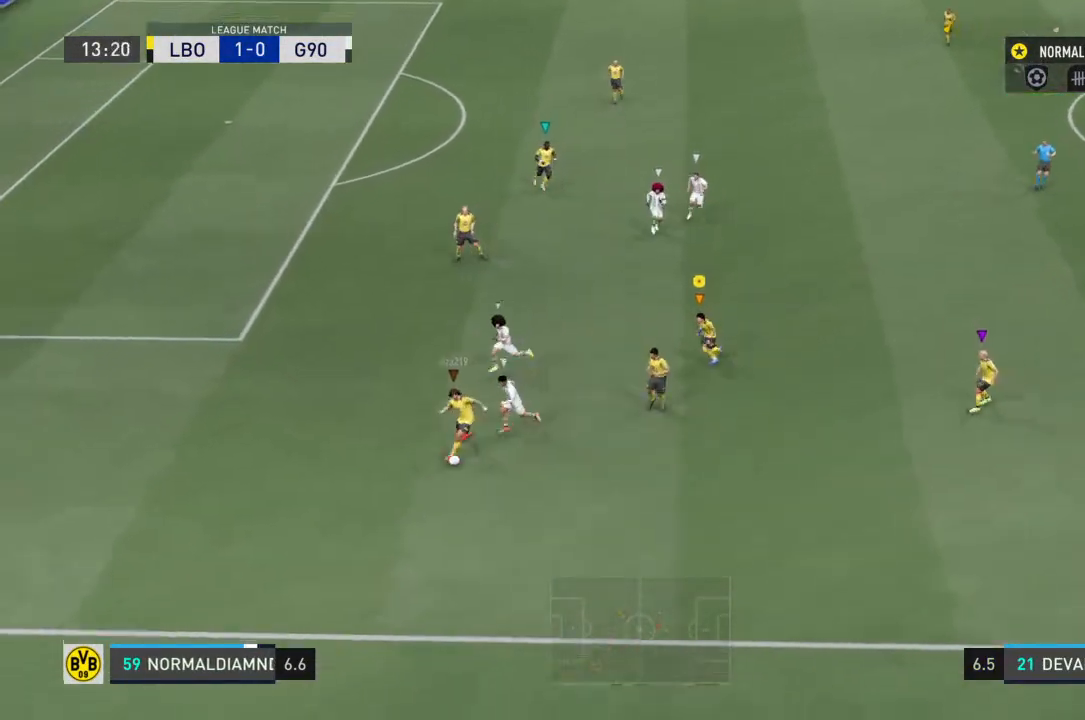
{"buttons": ["R2"], "left_stick": "down", "right_stick": "center", "events": []}
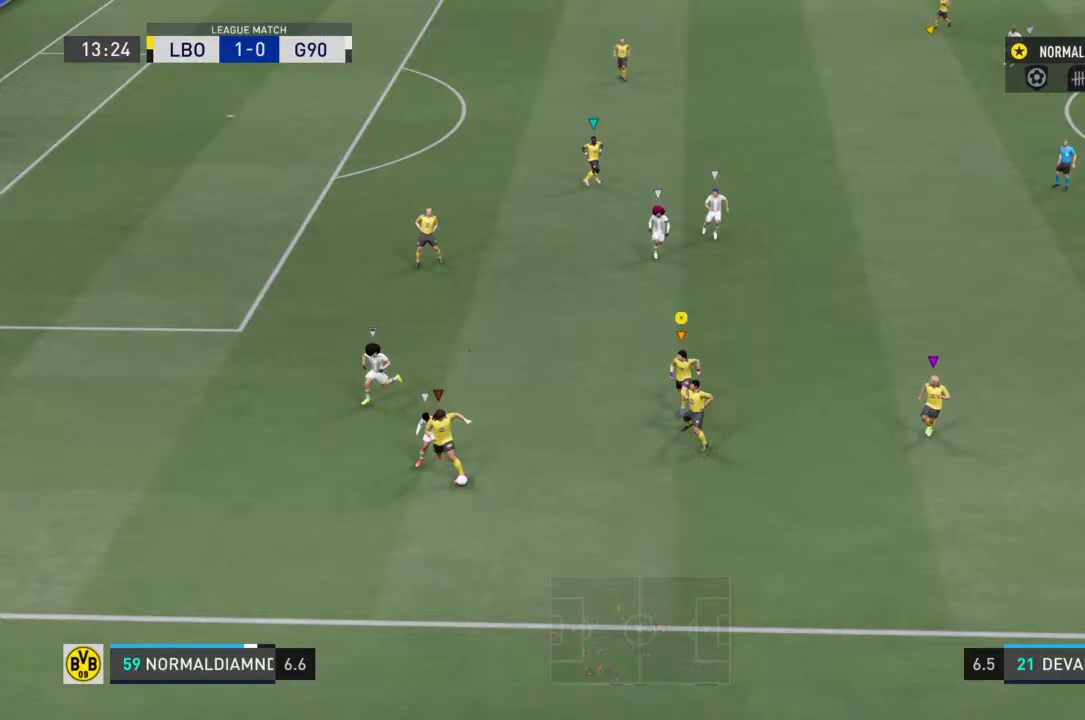
{"buttons": [], "left_stick": "down", "right_stick": "center", "events": [[500, "R2", "up"]]}